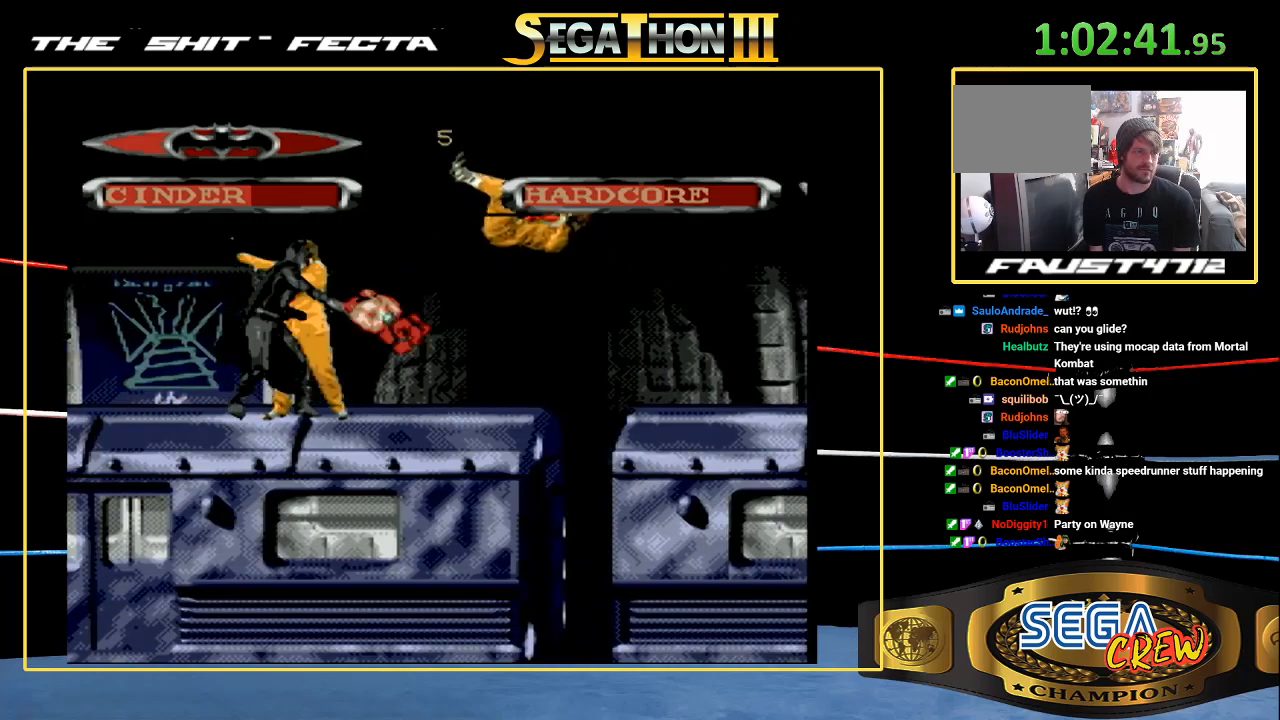
Gameplay with a controller (Xbox layout); each line is a JSON object with the inputs held at the frame after it (dt_ms = milliseconds from this image to that frame). "events" lists button and stick changes between this image and that frame as [ms after this image, input, new state], when the widget could be followed in between. Not read: L1 L2 L3 R1 R2 R3.
{"dt_ms": 500, "buttons": [], "events": [[67, "A", "up"], [67, "DPAD_RIGHT", "down"], [100, "A", "down"], [167, "DPAD_RIGHT", "up"], [200, "A", "up"], [217, "DPAD_RIGHT", "down"], [267, "A", "down"], [300, "DPAD_RIGHT", "up"], [317, "A", "up"], [383, "DPAD_RIGHT", "down"], [400, "A", "down"], [467, "A", "up"], [467, "DPAD_RIGHT", "up"]]}
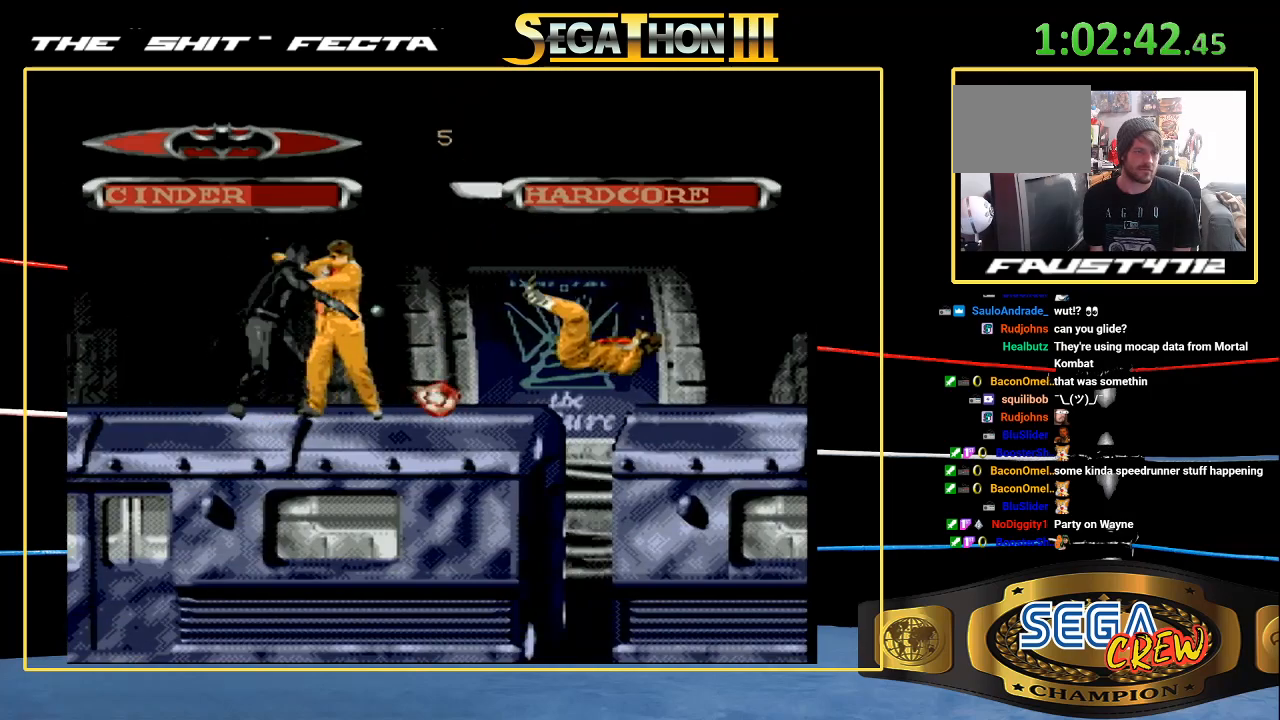
{"dt_ms": 500, "buttons": ["A"], "events": [[33, "A", "down"], [67, "DPAD_RIGHT", "down"], [100, "A", "up"], [133, "DPAD_RIGHT", "up"], [183, "A", "down"], [250, "A", "up"], [250, "DPAD_RIGHT", "down"], [333, "A", "down"], [333, "DPAD_RIGHT", "up"], [383, "A", "up"], [383, "DPAD_RIGHT", "down"], [483, "A", "down"], [483, "DPAD_RIGHT", "up"]]}
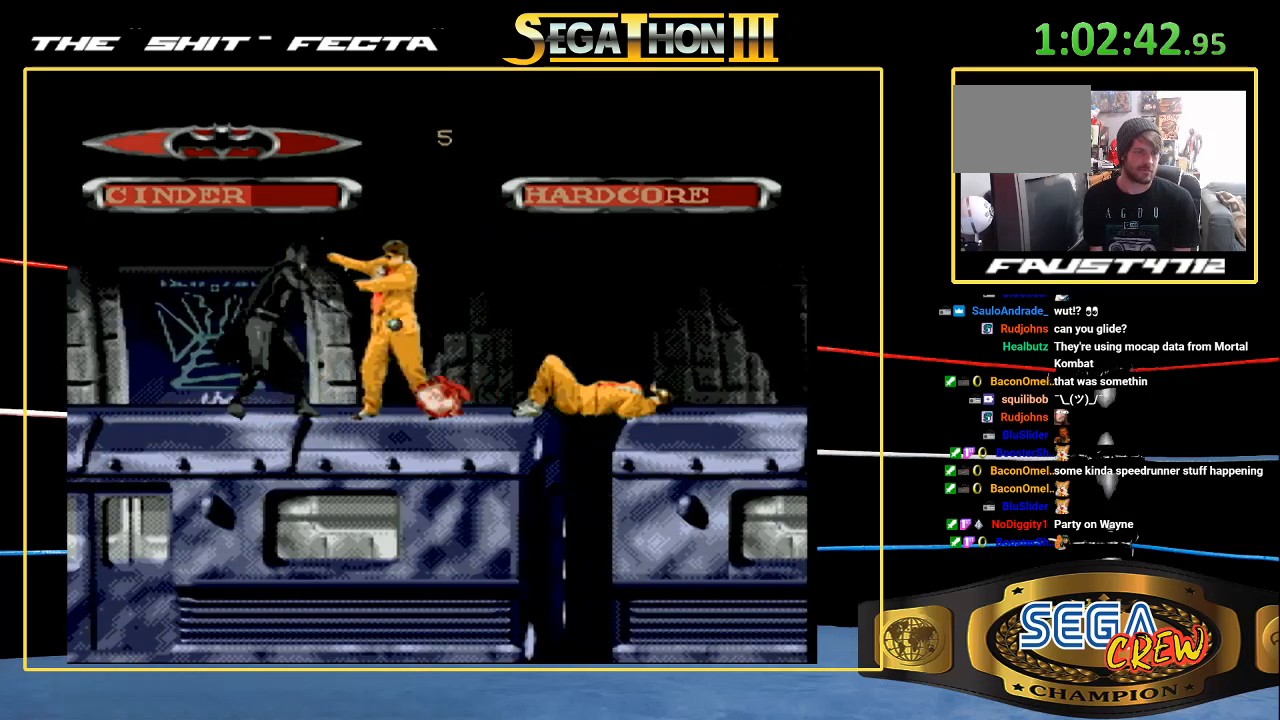
{"dt_ms": 500, "buttons": ["DPAD_RIGHT"], "events": [[50, "A", "up"], [50, "DPAD_RIGHT", "down"], [117, "A", "down"], [117, "DPAD_RIGHT", "up"], [200, "A", "up"], [200, "DPAD_RIGHT", "down"], [267, "A", "down"], [267, "DPAD_RIGHT", "up"], [333, "A", "up"], [333, "DPAD_RIGHT", "down"], [417, "A", "down"], [483, "A", "up"]]}
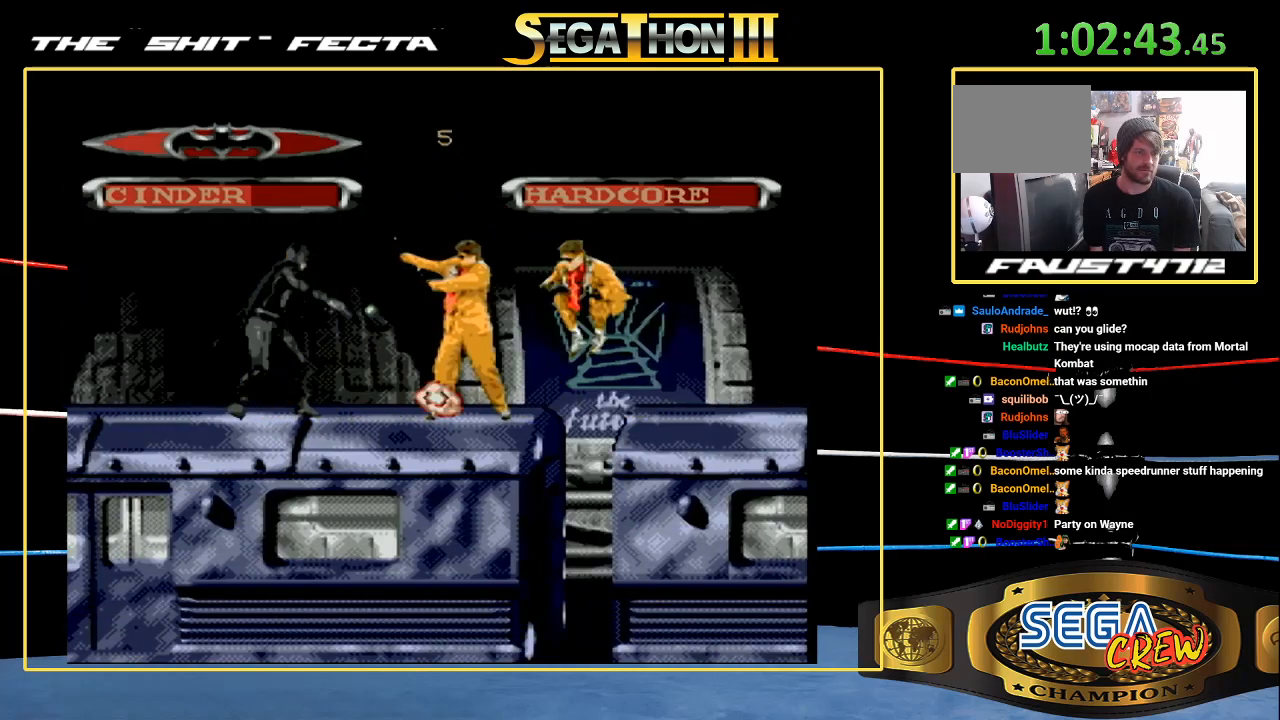
{"dt_ms": 500, "buttons": ["A"], "events": [[50, "A", "down"], [67, "DPAD_RIGHT", "up"], [183, "A", "up"], [200, "A", "down"], [267, "A", "up"], [267, "DPAD_RIGHT", "down"], [350, "A", "down"], [433, "A", "up"], [500, "A", "down"], [500, "DPAD_RIGHT", "up"]]}
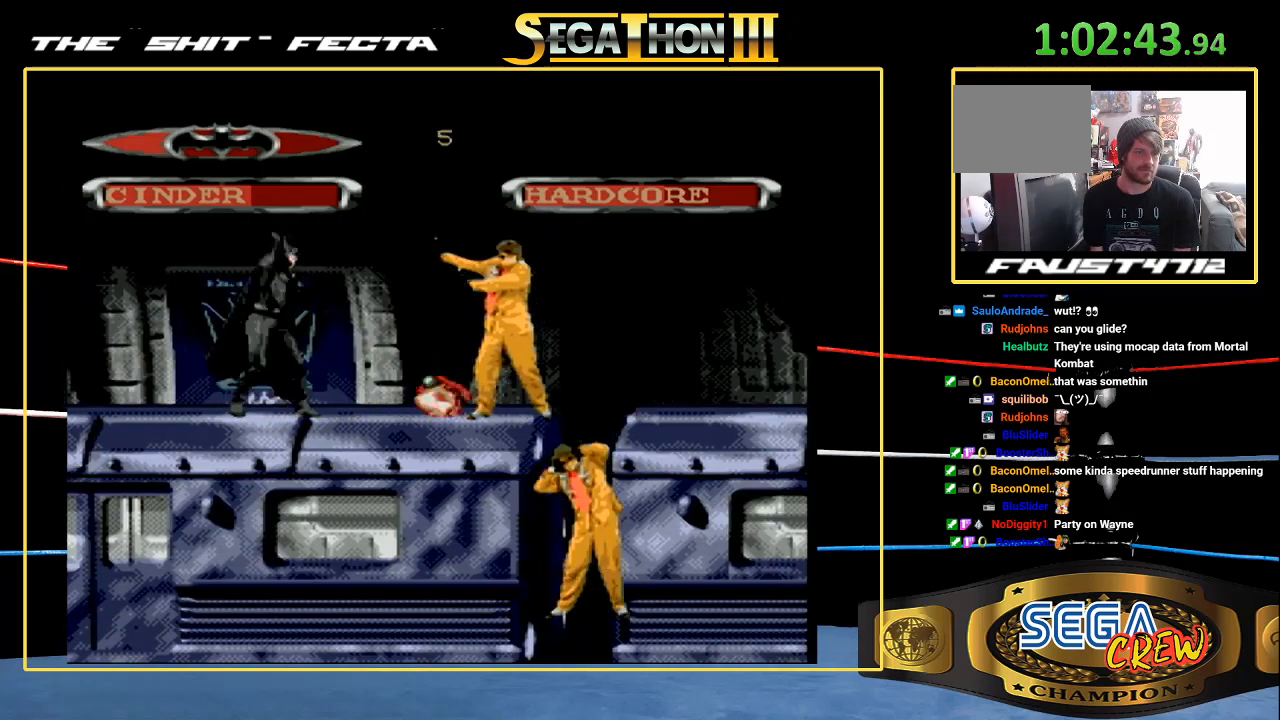
{"dt_ms": 500, "buttons": ["A", "DPAD_RIGHT"], "events": [[100, "A", "up"], [100, "DPAD_RIGHT", "down"], [150, "A", "down"], [150, "DPAD_RIGHT", "up"], [217, "DPAD_RIGHT", "down"], [233, "A", "up"], [300, "A", "down"], [300, "DPAD_RIGHT", "up"], [367, "DPAD_RIGHT", "down"], [383, "A", "up"], [450, "A", "down"]]}
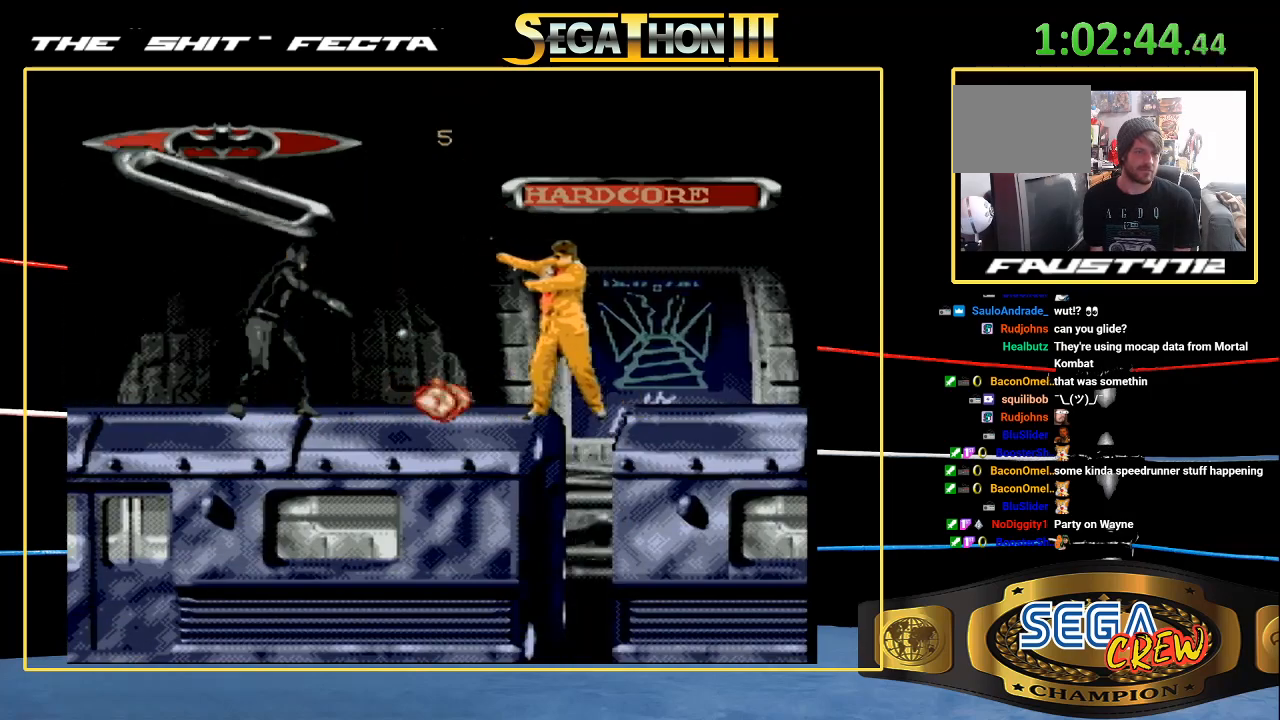
{"dt_ms": 500, "buttons": ["DPAD_RIGHT"], "events": [[17, "A", "up"], [100, "A", "down"], [183, "A", "up"], [250, "A", "down"], [333, "A", "up"], [417, "A", "down"], [483, "A", "up"]]}
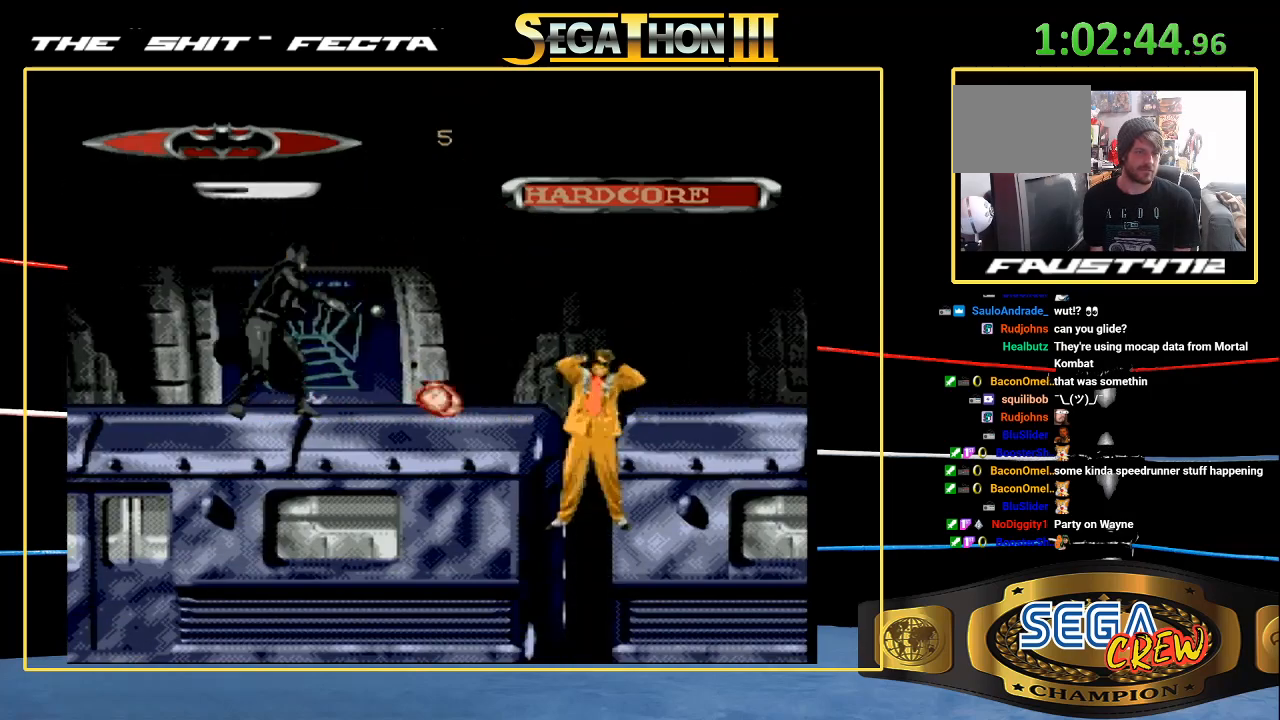
{"dt_ms": 500, "buttons": ["DPAD_RIGHT"], "events": [[50, "A", "down"], [50, "DPAD_RIGHT", "up"], [150, "A", "up"], [233, "DPAD_RIGHT", "down"]]}
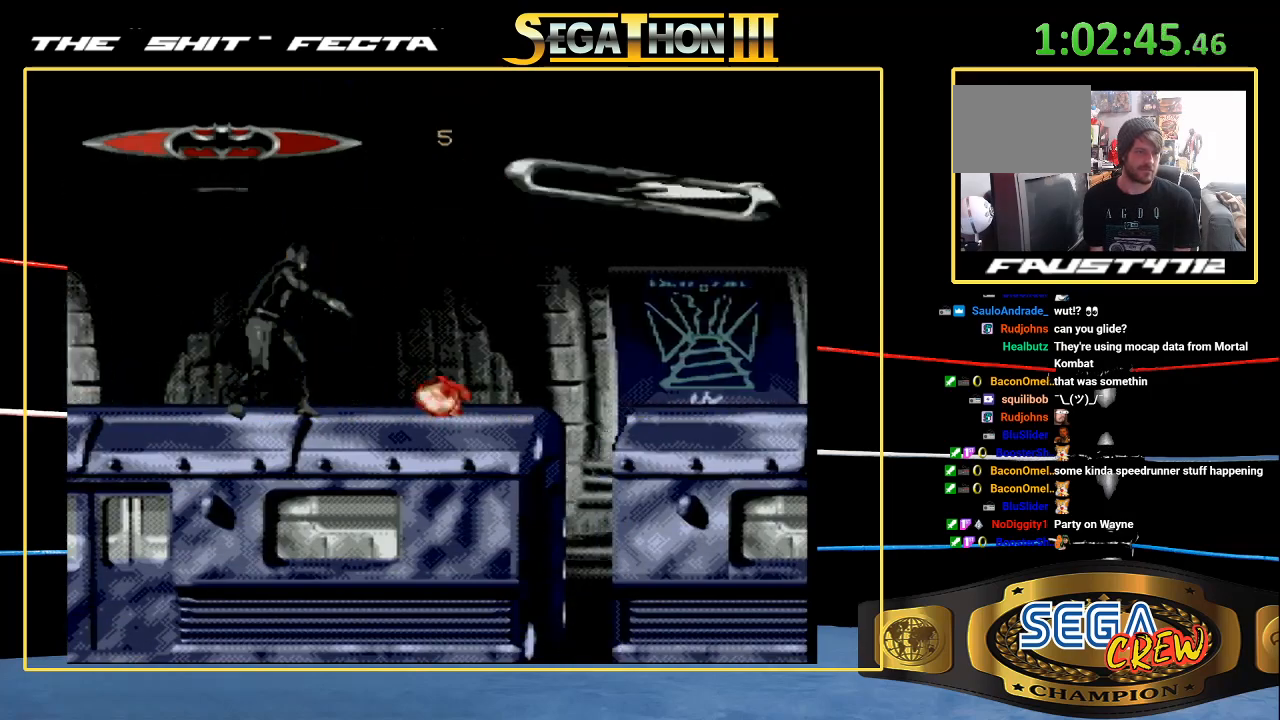
{"dt_ms": 500, "buttons": ["DPAD_UP", "DPAD_RIGHT"], "events": [[233, "DPAD_UP", "down"]]}
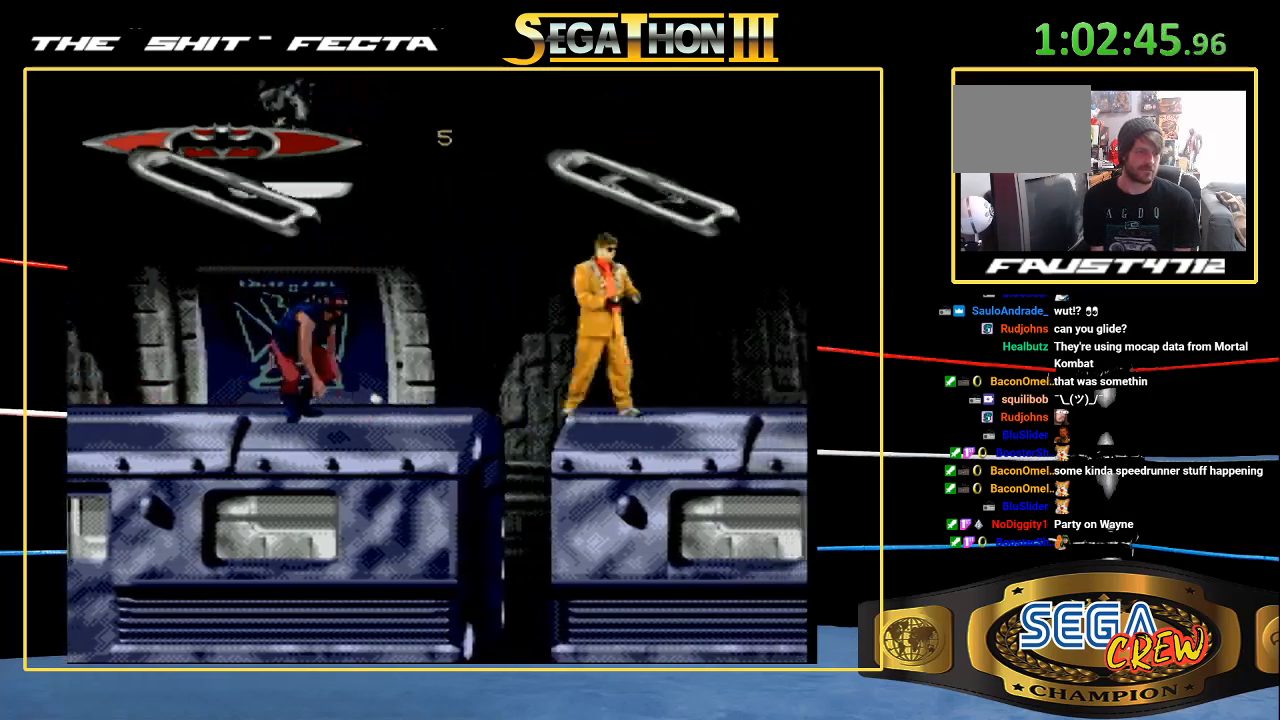
{"dt_ms": 1000, "buttons": []}